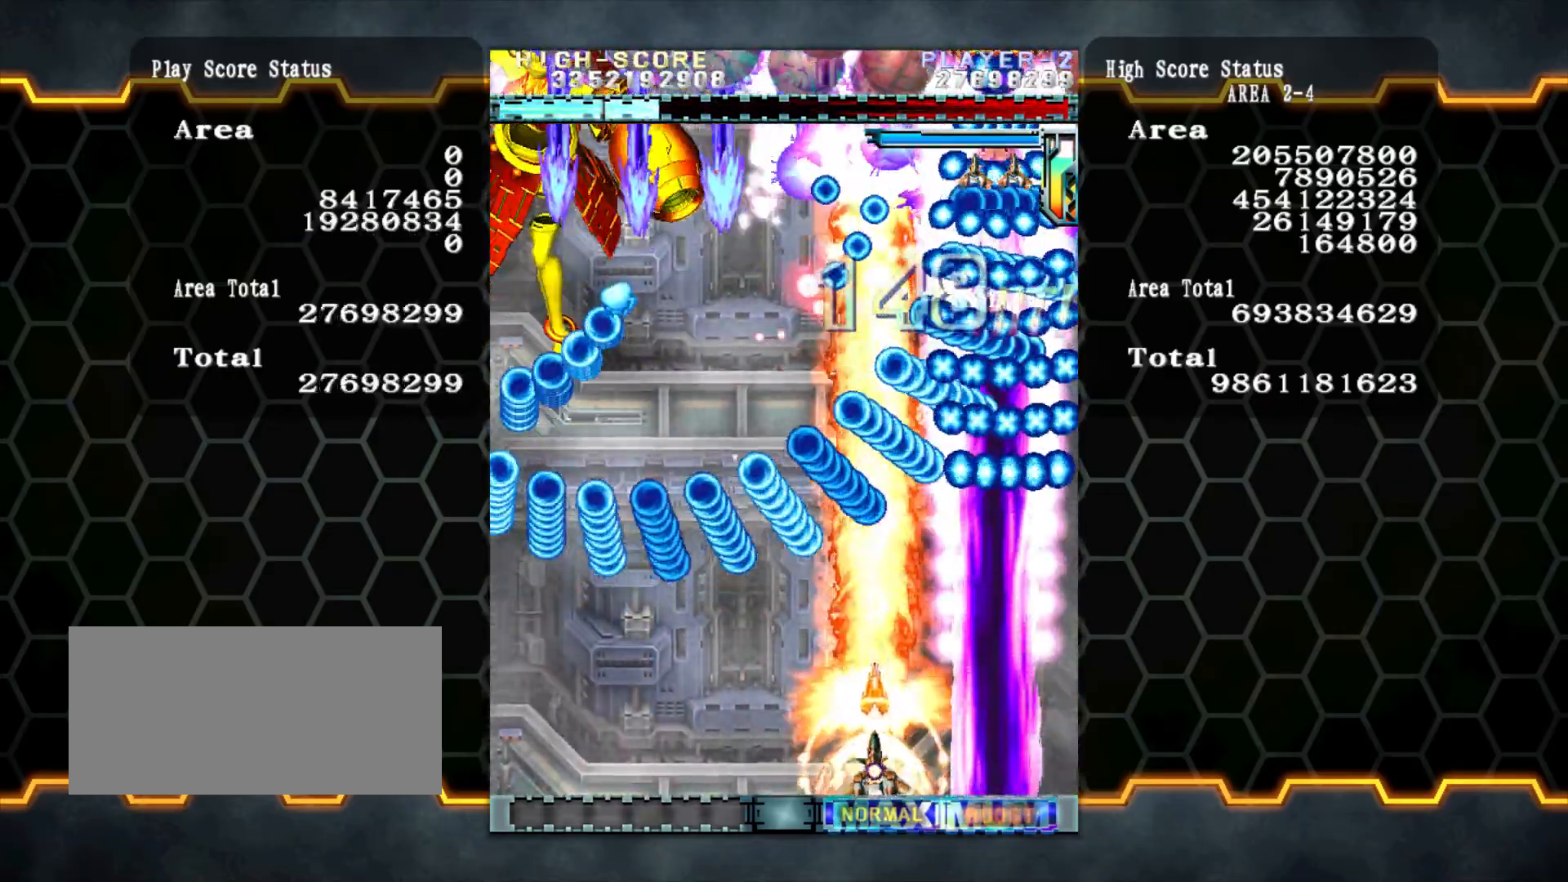
Gameplay with a controller (arcade stick); each line is a JSON object with the inputs held at the frame after it. "events" lists button and stick changes between this image and that frame as [ms after this image, input, new state], when the widget could be followed in between. Not read: L3 R3 other_buttons.
{"buttons": [], "left_stick": "center", "events": [[100, "left_stick", "center"]]}
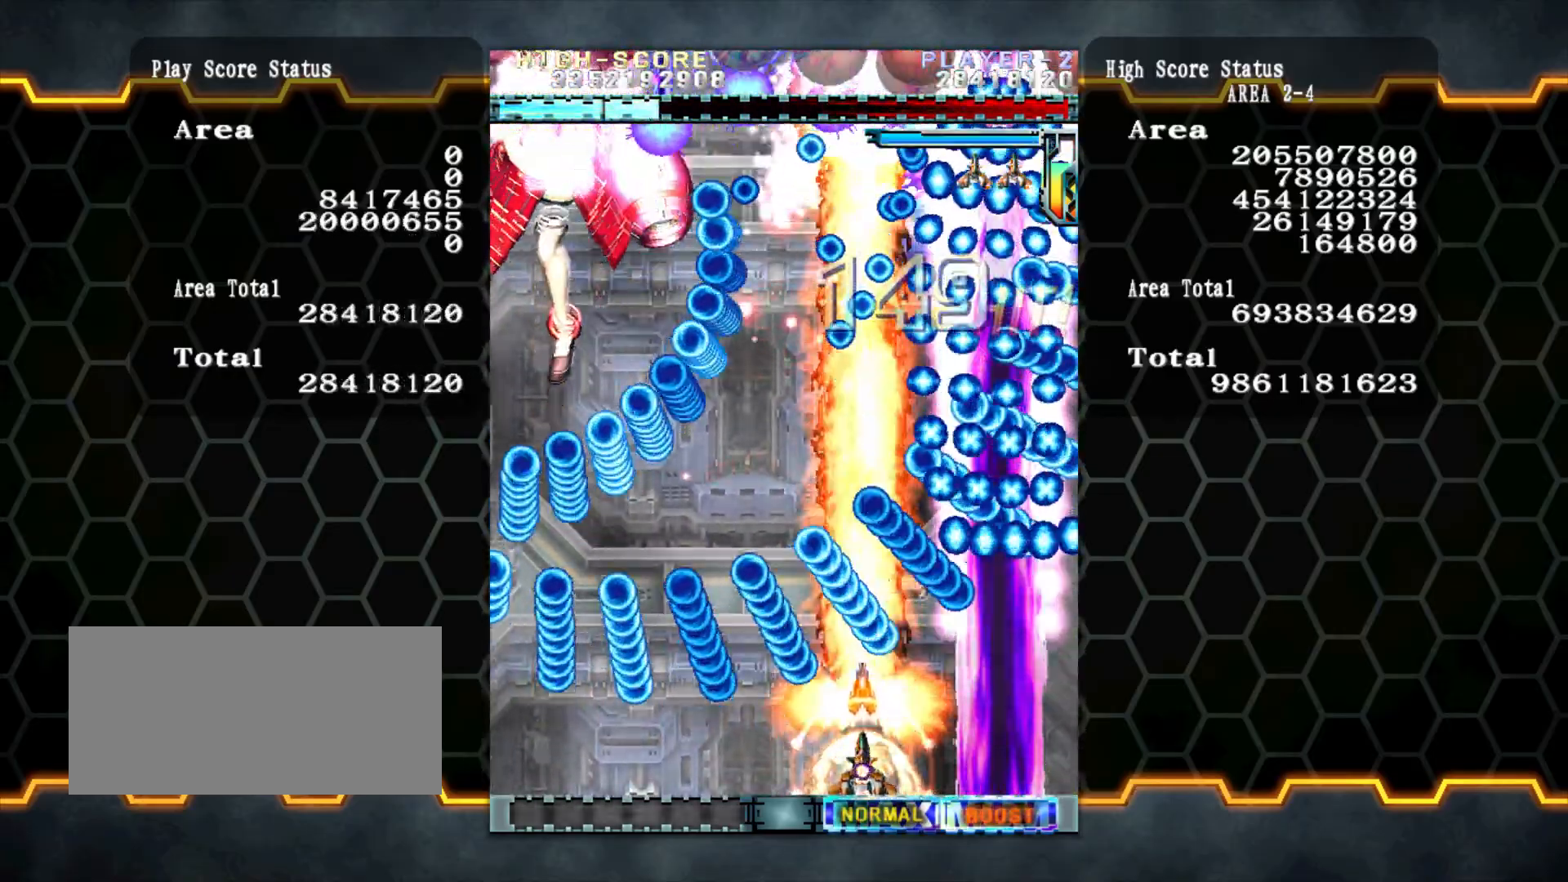
{"buttons": [], "left_stick": "center", "events": [[33, "left_stick", "up"], [300, "left_stick", "center"]]}
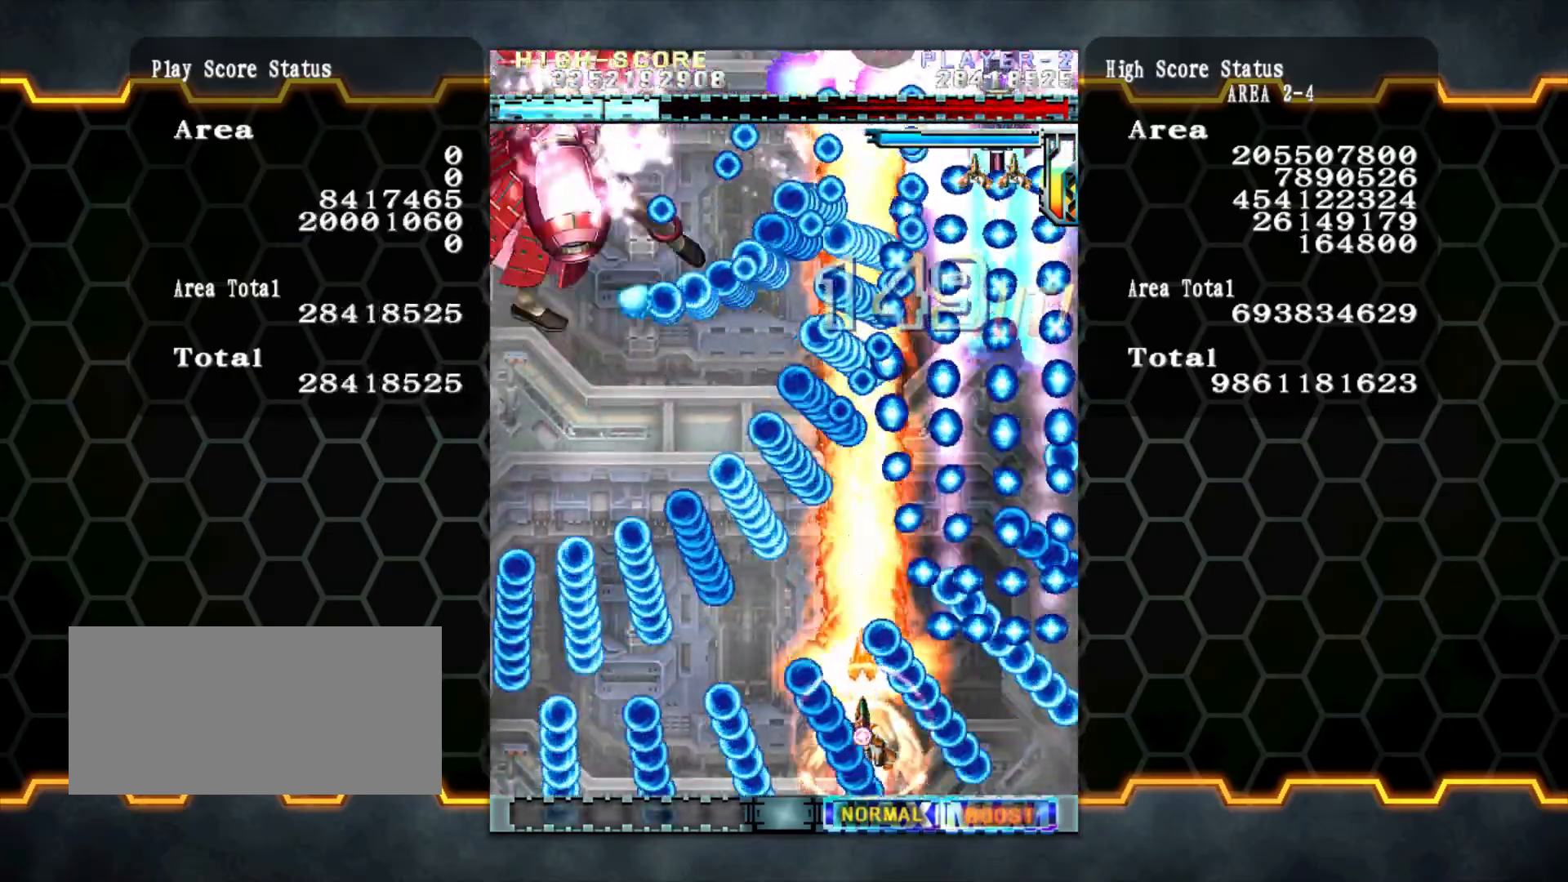
{"buttons": [], "left_stick": "center", "events": [[267, "left_stick", "left"], [367, "left_stick", "center"]]}
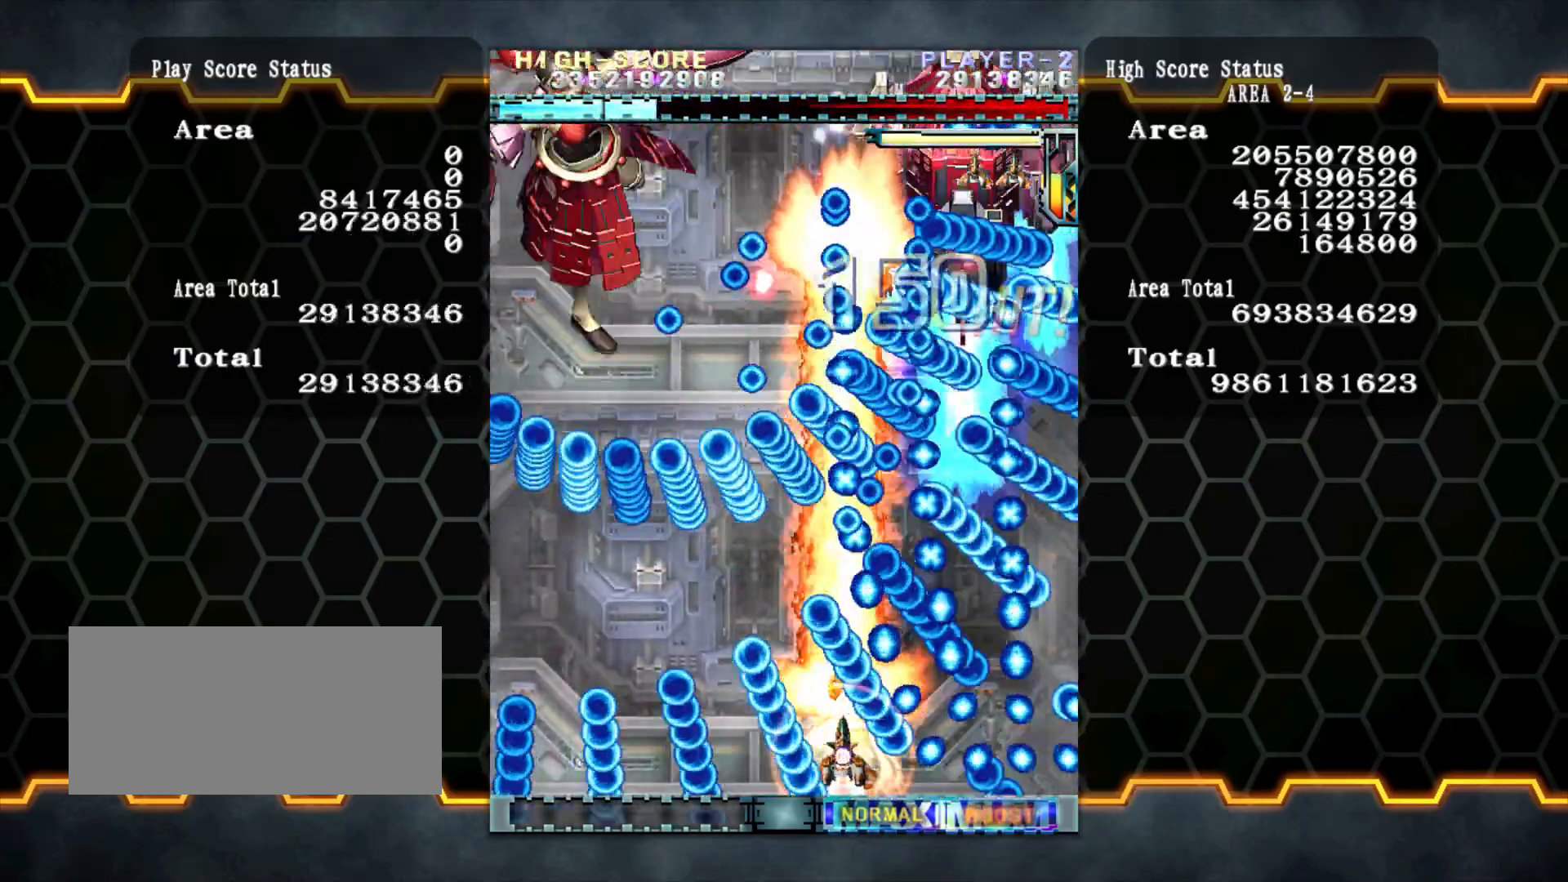
{"buttons": [], "left_stick": "left", "events": [[267, "left_stick", "left"], [367, "left_stick", "up-left"], [500, "left_stick", "left"]]}
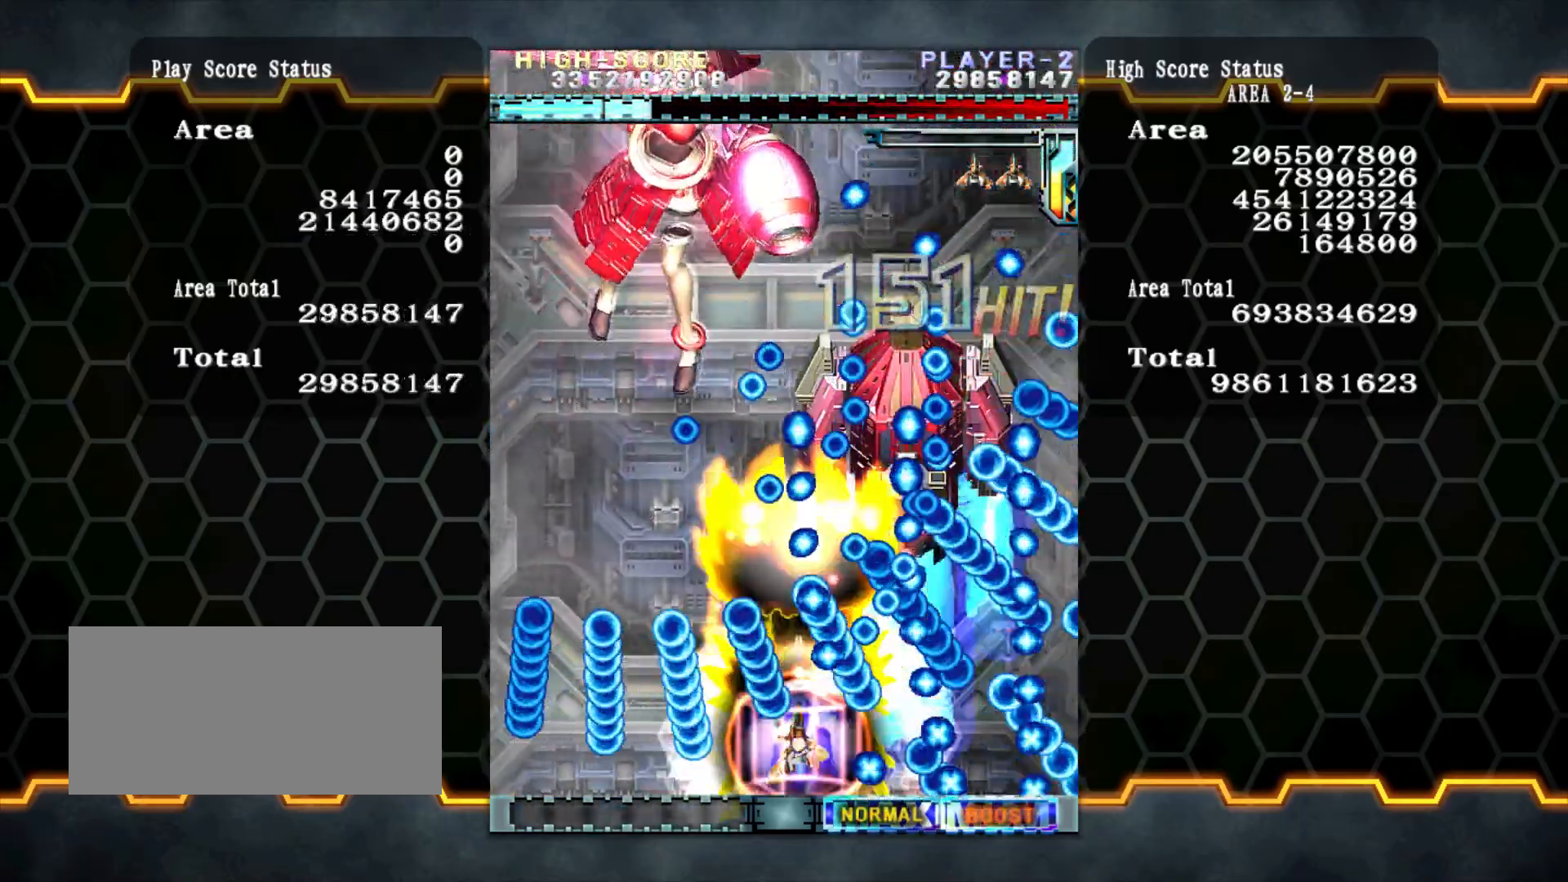
{"buttons": [], "left_stick": "up", "events": [[33, "left_stick", "center"], [367, "left_stick", "up"]]}
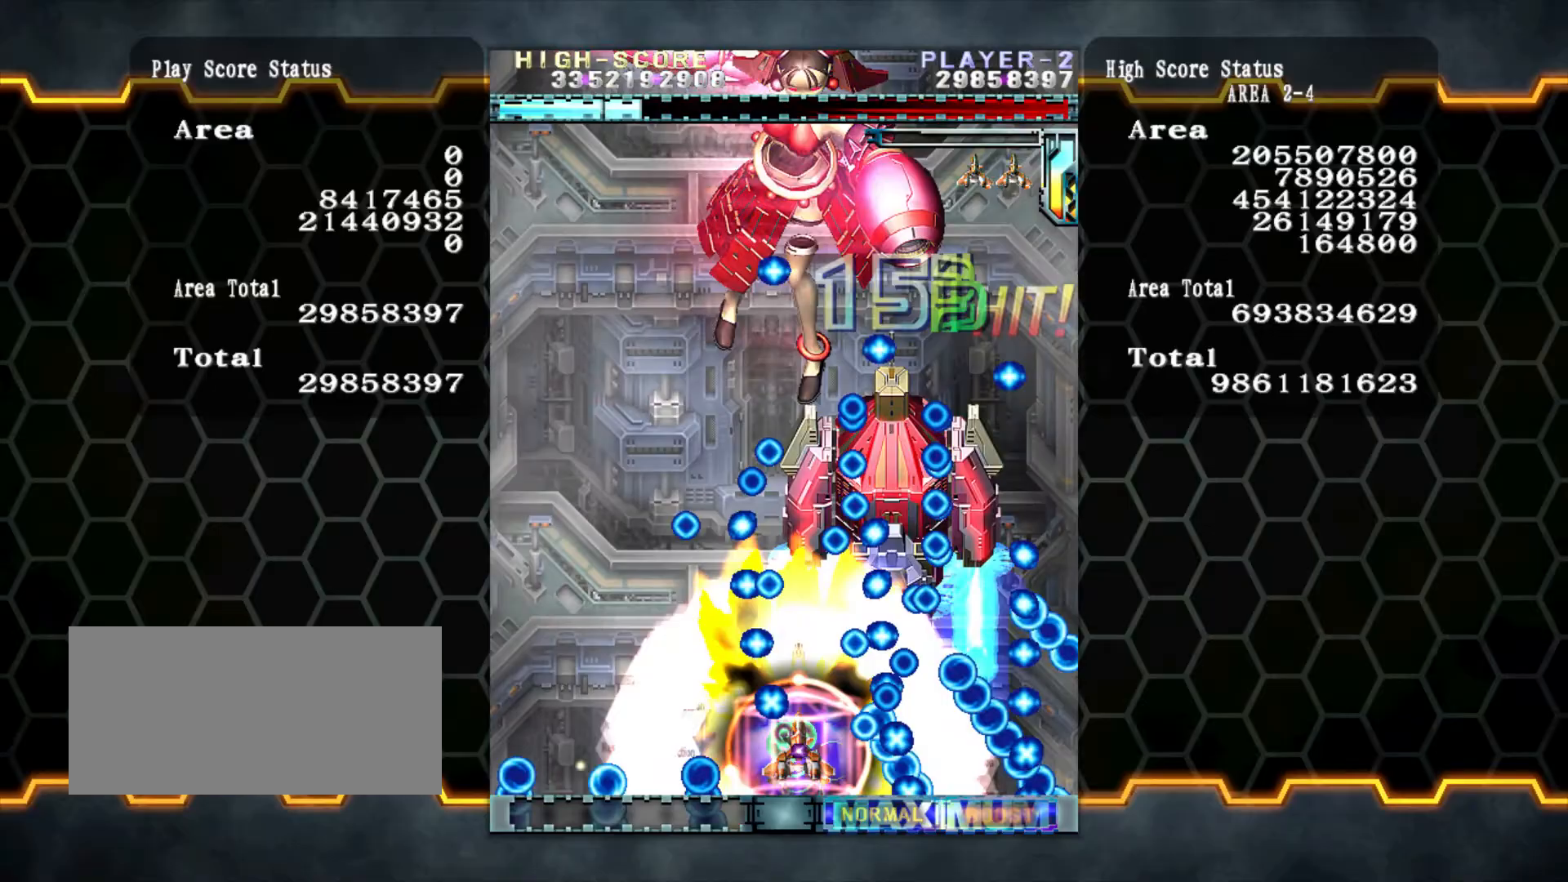
{"buttons": [], "left_stick": "up-right", "events": [[367, "left_stick", "up-right"]]}
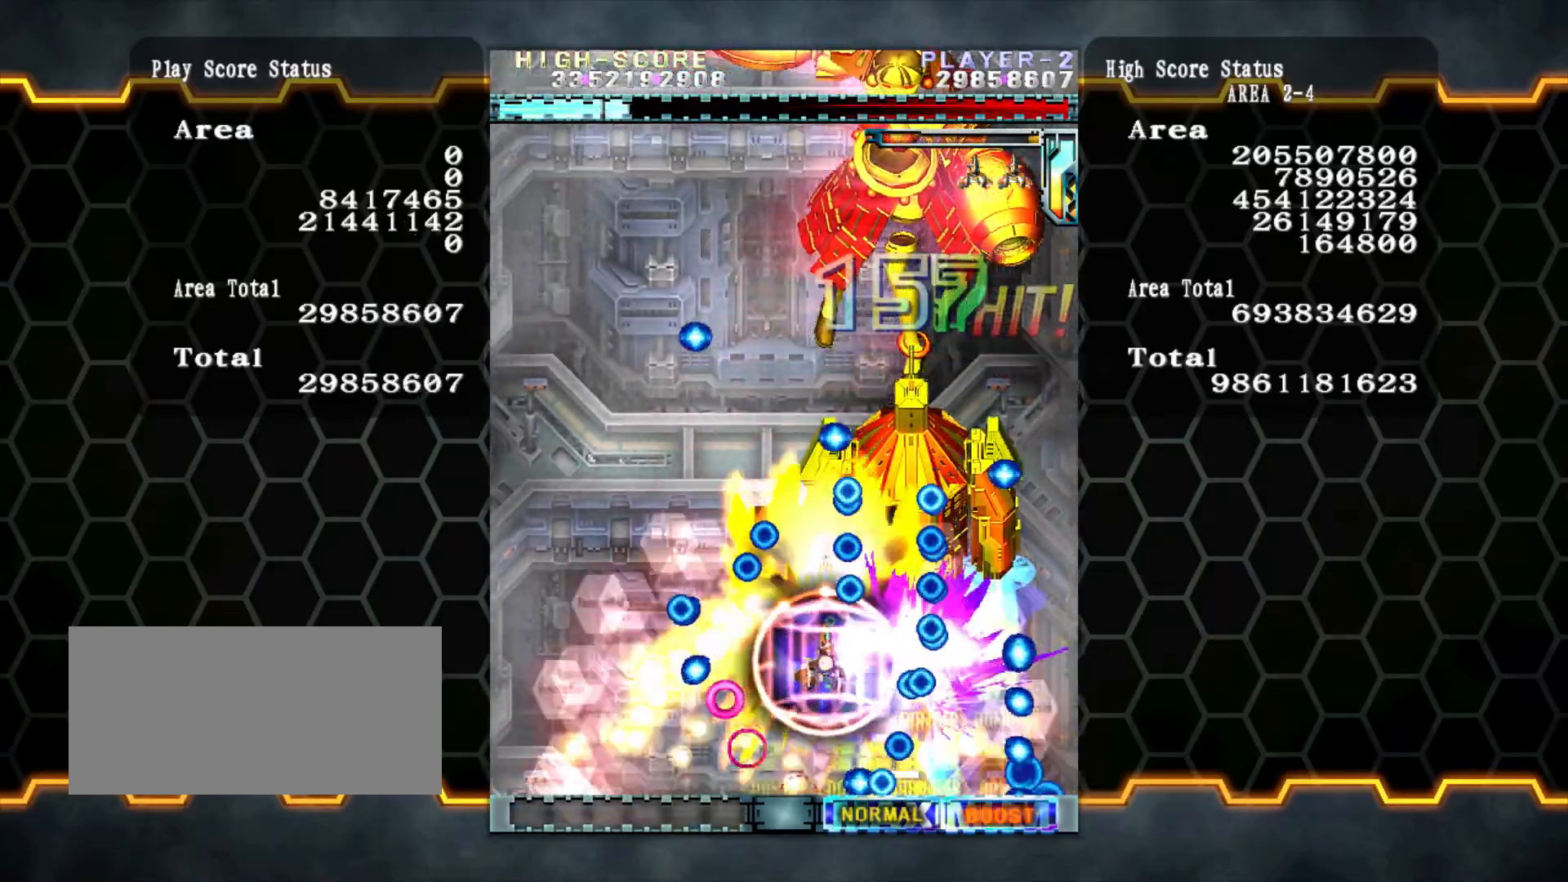
{"buttons": [], "left_stick": "center", "events": [[133, "left_stick", "center"]]}